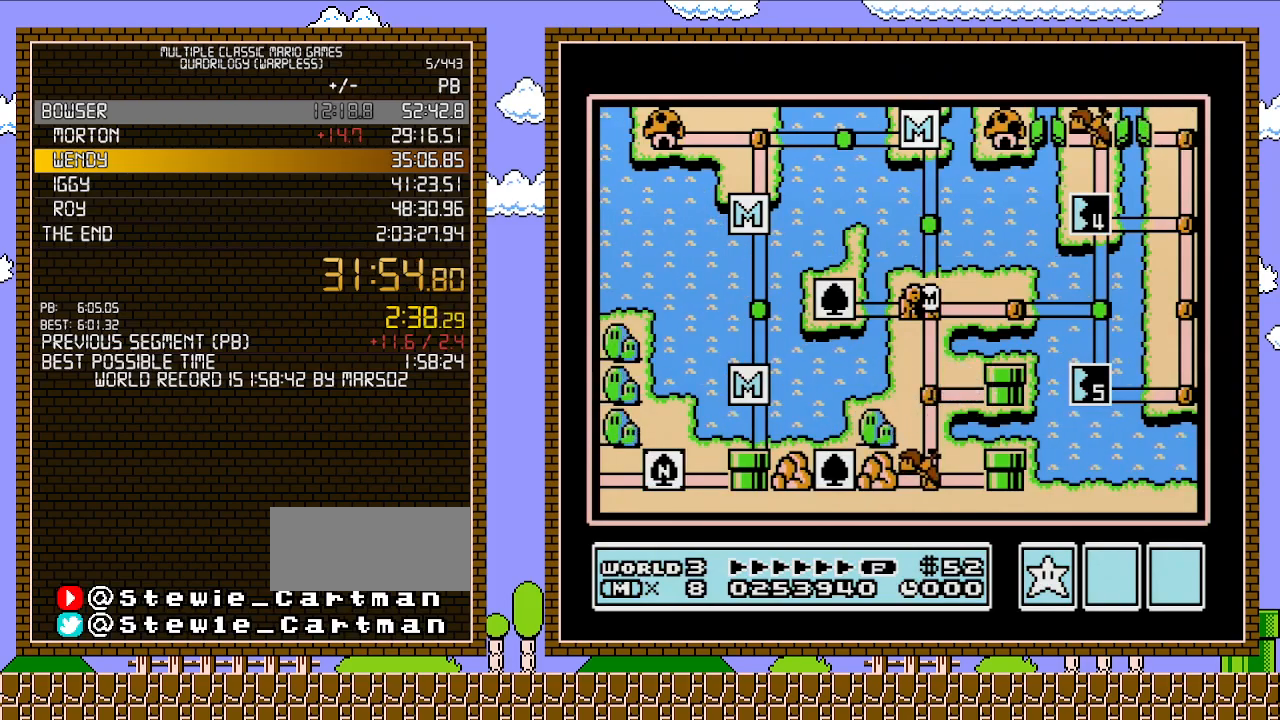
Gameplay with a controller (Nintendo layout); each line is a JSON object with the inputs held at the frame after it. "events" lists button and stick changes between this image and that frame as [ms after this image, input, new state], when the widget could be followed in between. Not read: L3 R3.
{"buttons": ["DPAD_RIGHT"], "events": [[183, "DPAD_RIGHT", "down"], [367, "DPAD_RIGHT", "up"], [450, "DPAD_RIGHT", "down"]]}
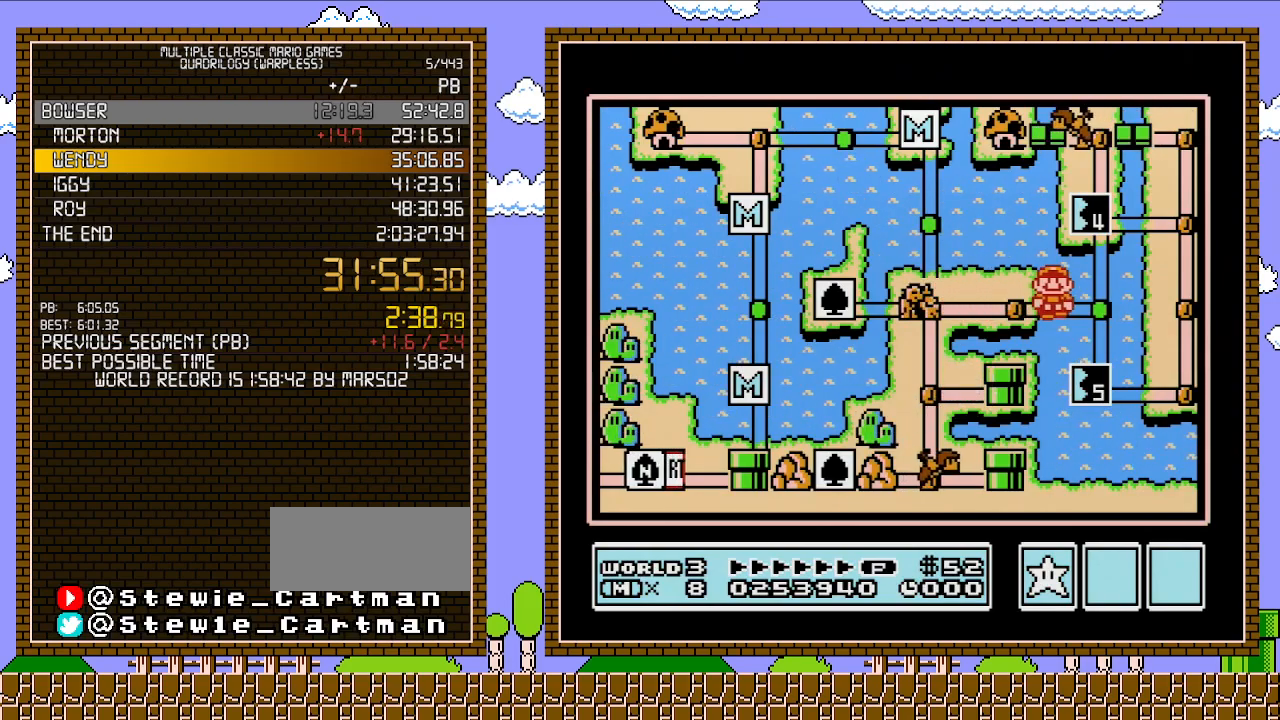
{"buttons": ["DPAD_UP"], "events": [[117, "DPAD_RIGHT", "up"], [267, "DPAD_UP", "down"]]}
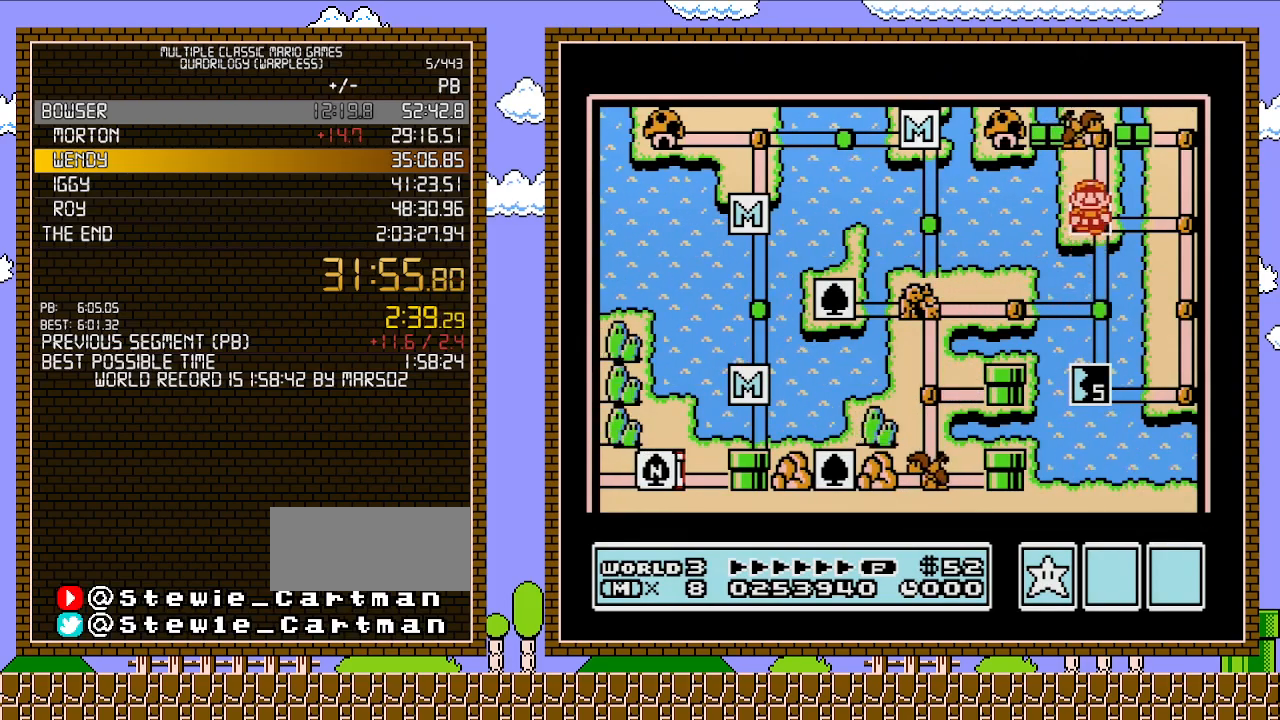
{"buttons": ["DPAD_UP"], "events": []}
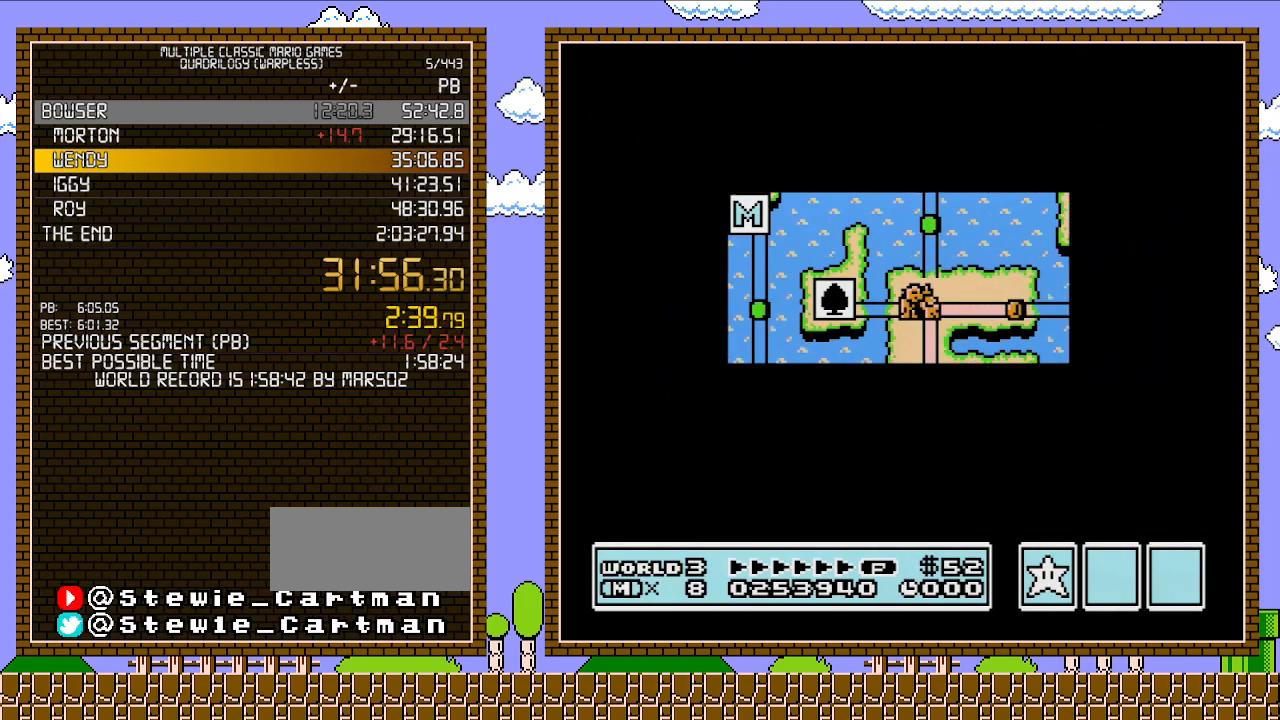
{"buttons": ["DPAD_UP"], "events": []}
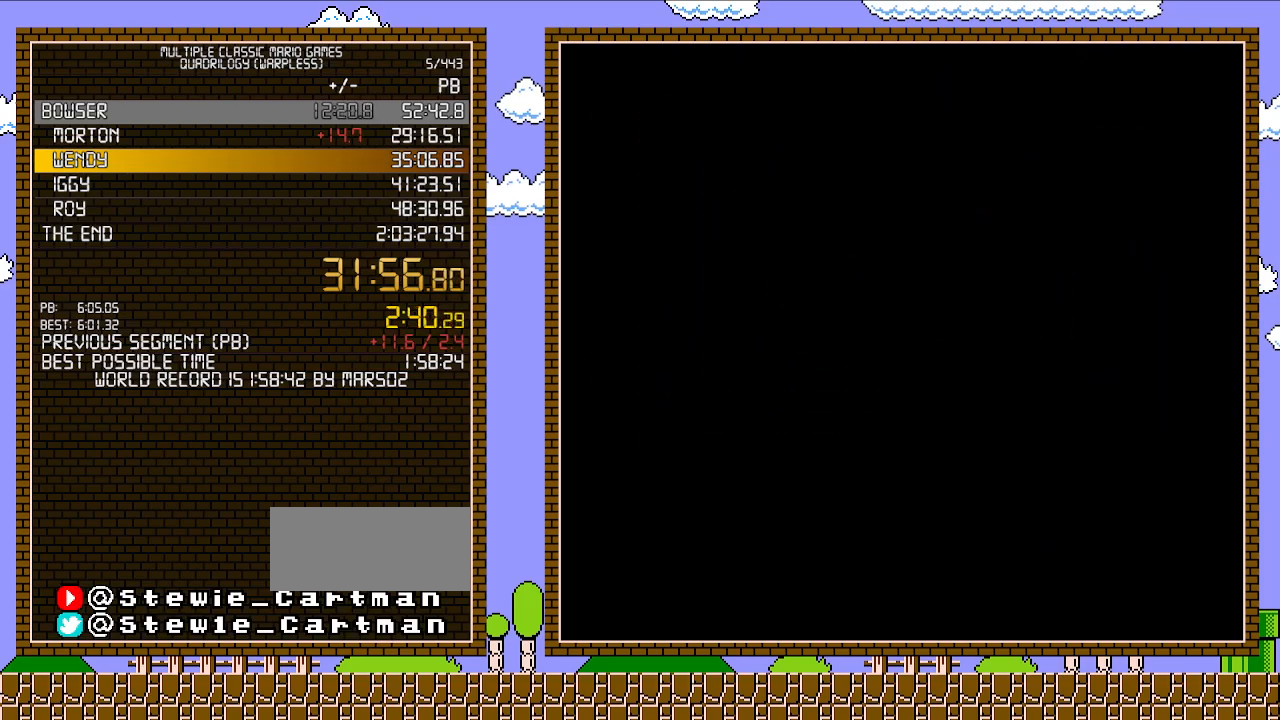
{"buttons": ["B", "DPAD_RIGHT"], "events": [[17, "DPAD_UP", "up"], [117, "A", "down"], [150, "A", "up"], [150, "B", "down"], [150, "DPAD_RIGHT", "down"], [433, "B", "up"], [483, "B", "down"]]}
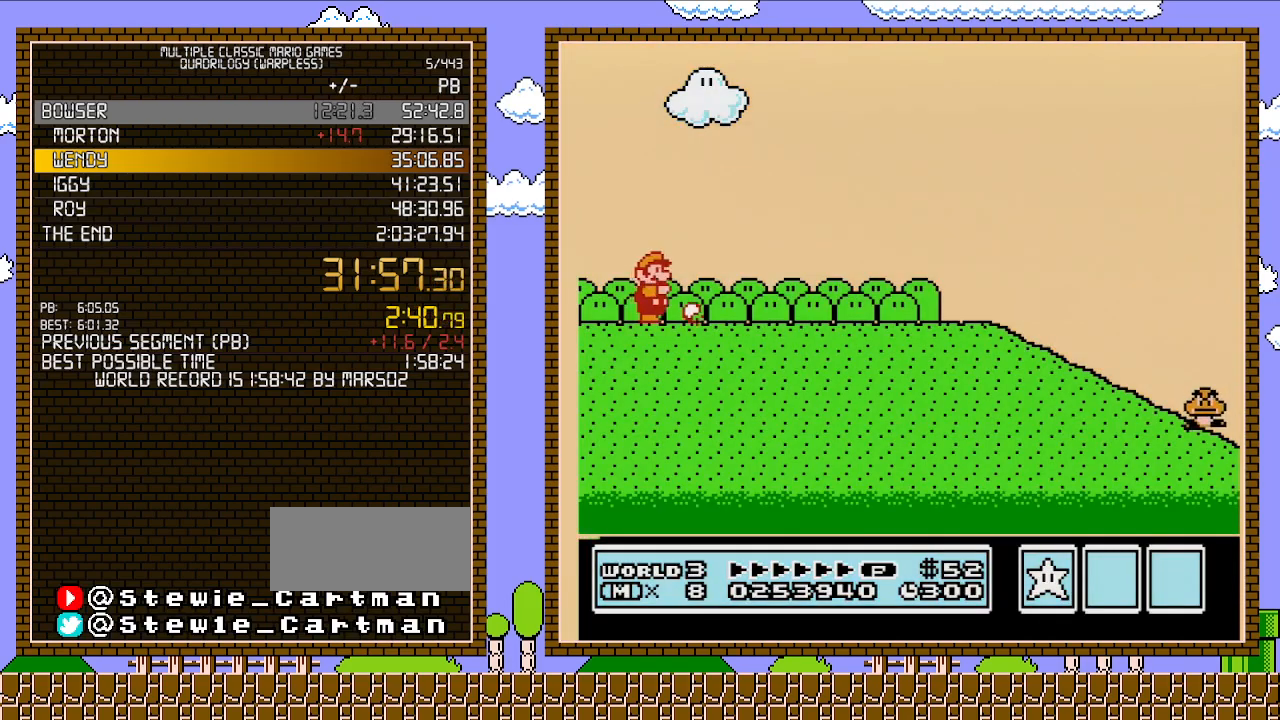
{"buttons": ["B", "DPAD_RIGHT"], "events": [[17, "B", "up"], [83, "B", "down"]]}
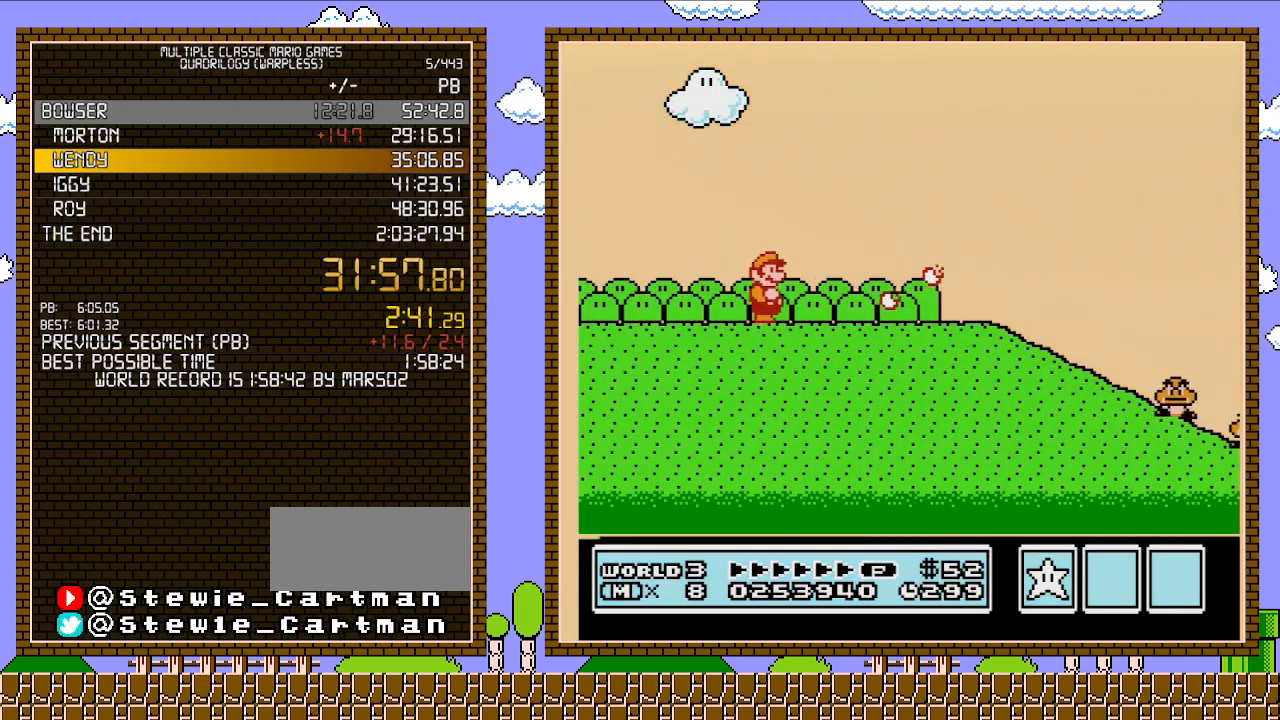
{"buttons": ["B", "DPAD_RIGHT"], "events": []}
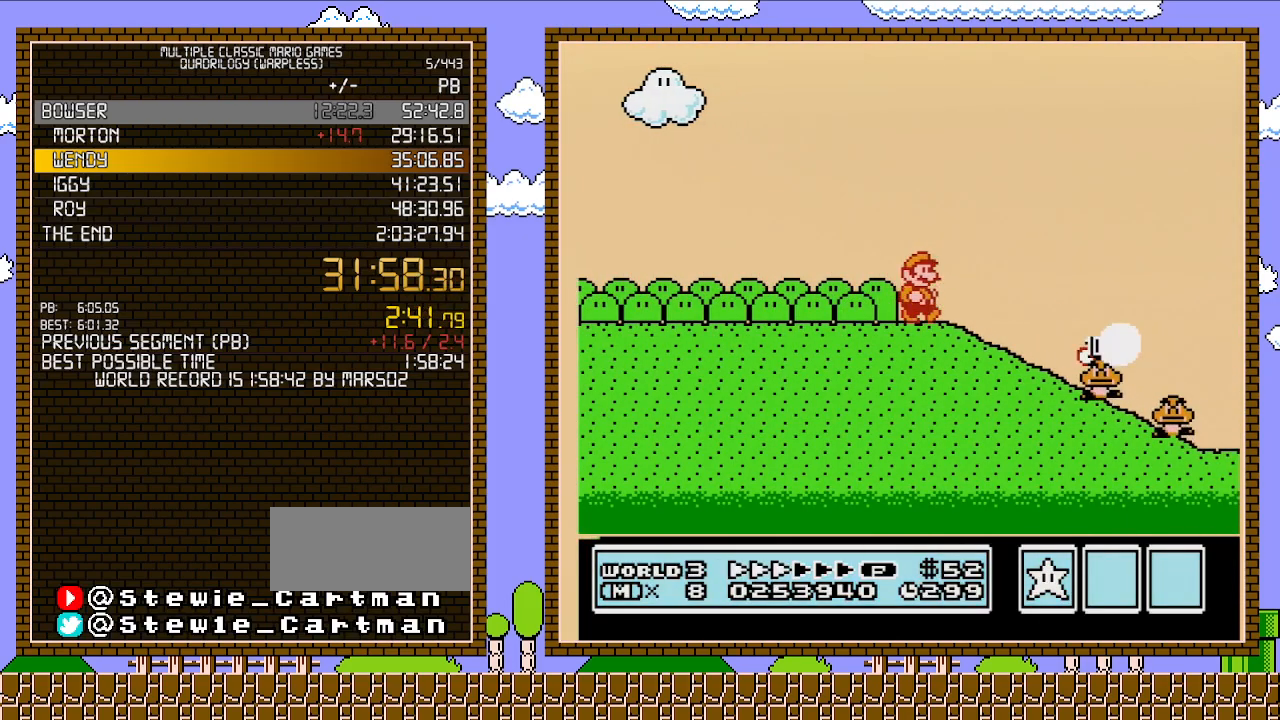
{"buttons": ["A", "B", "DPAD_RIGHT"], "events": [[500, "A", "down"]]}
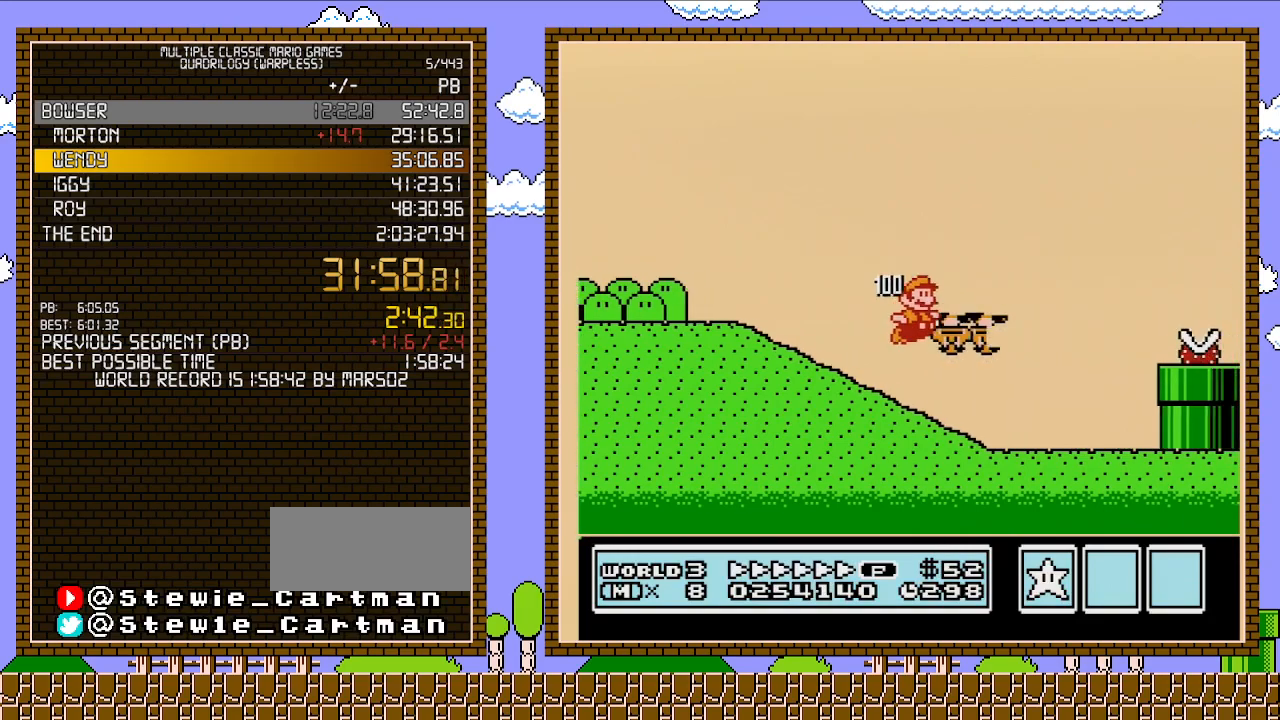
{"buttons": ["B", "DPAD_RIGHT"], "events": [[400, "A", "up"]]}
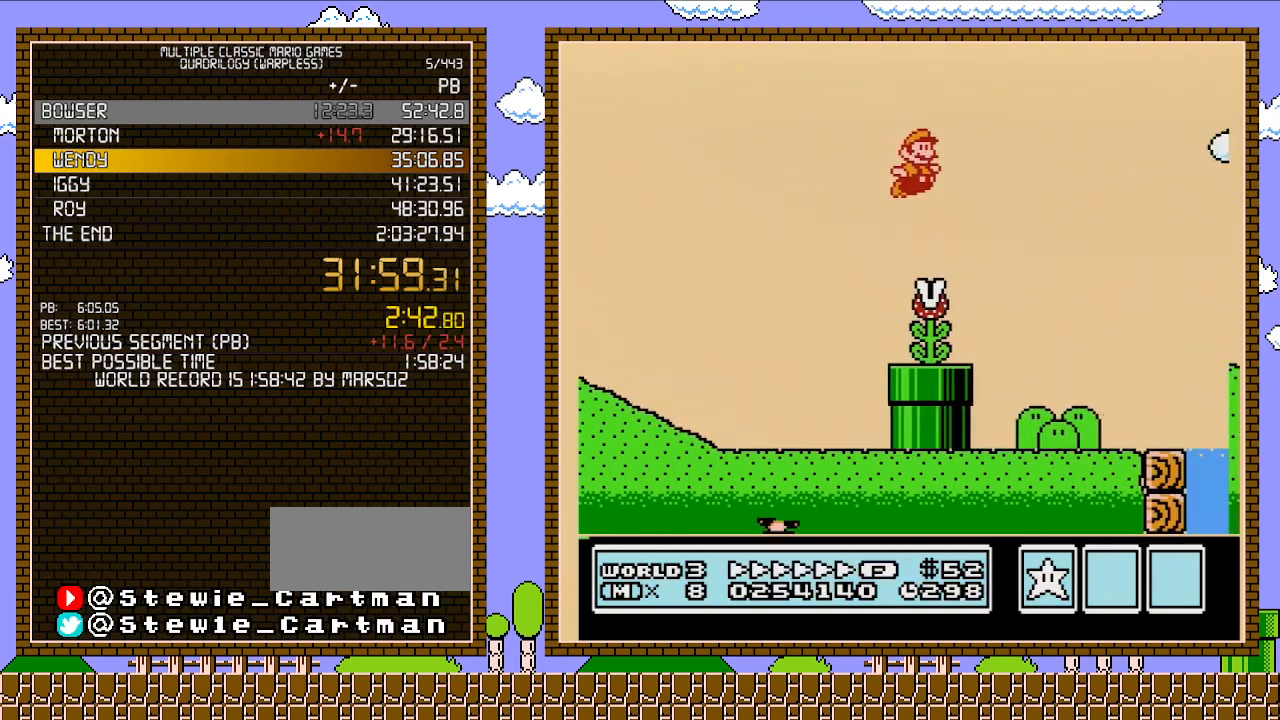
{"buttons": ["B", "DPAD_RIGHT"], "events": []}
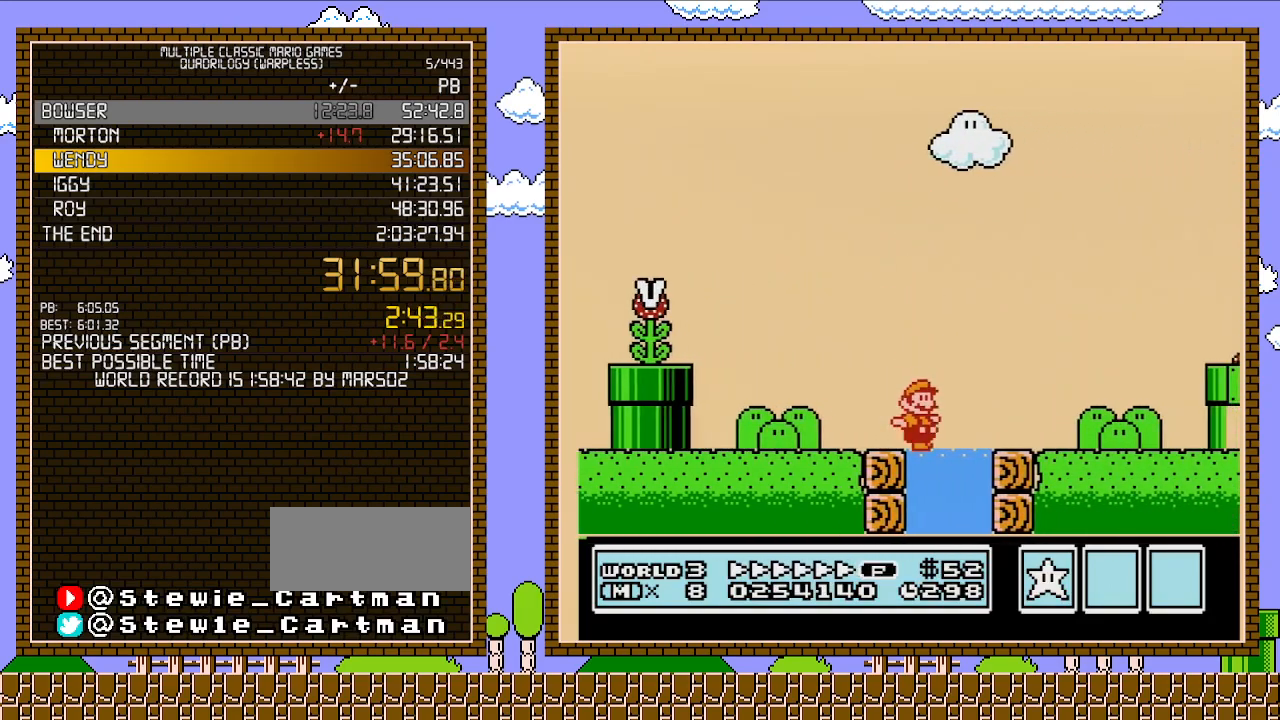
{"buttons": ["A", "B", "DPAD_RIGHT"], "events": [[267, "A", "down"]]}
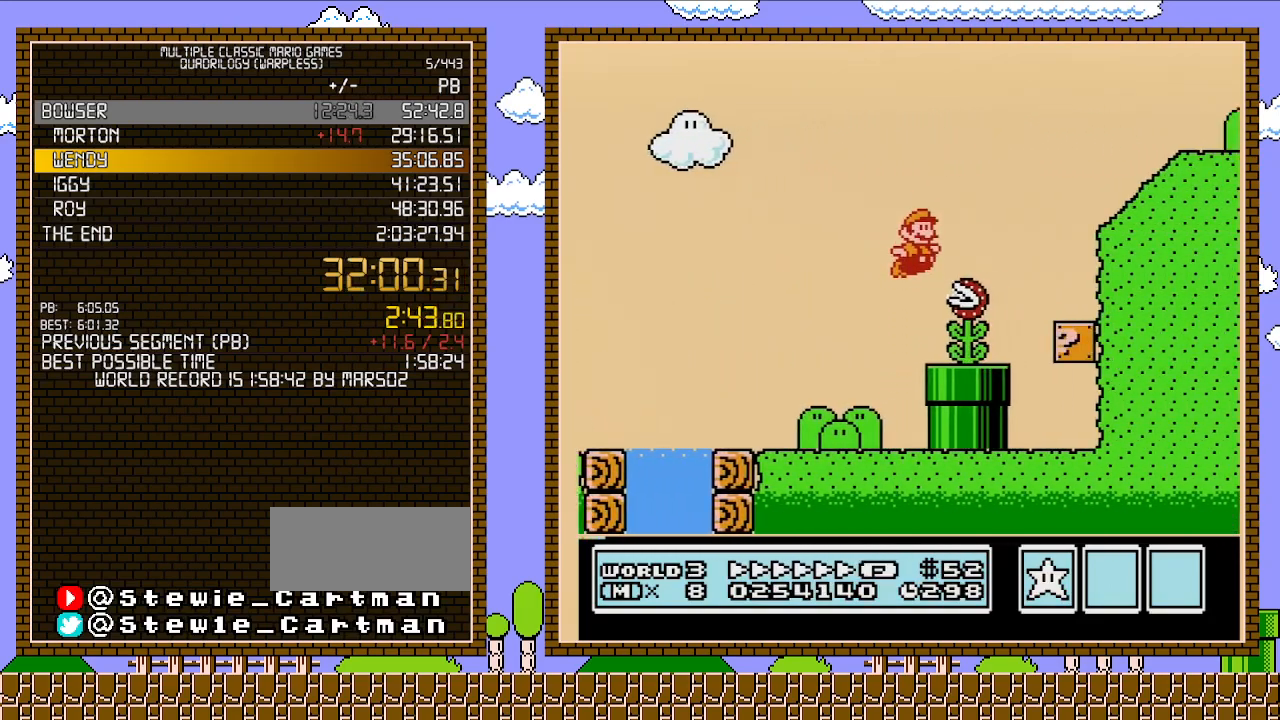
{"buttons": ["B", "DPAD_RIGHT"], "events": [[367, "A", "up"]]}
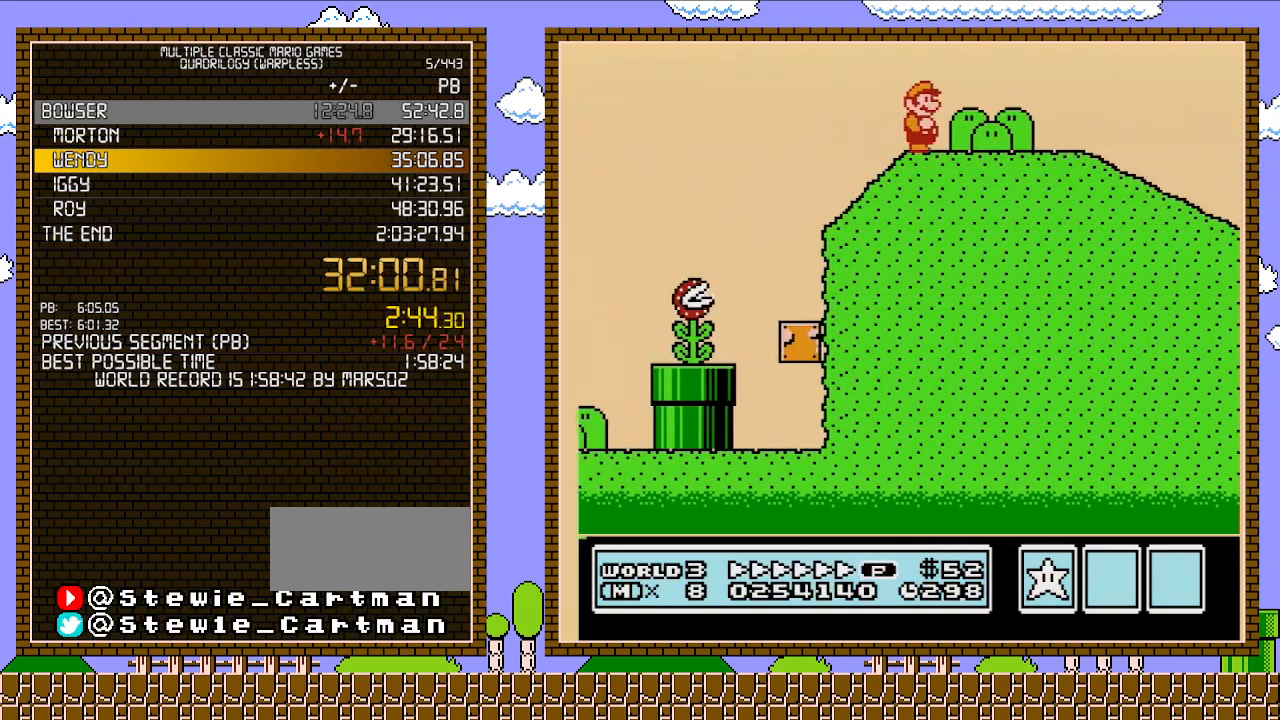
{"buttons": ["B", "DPAD_RIGHT"], "events": []}
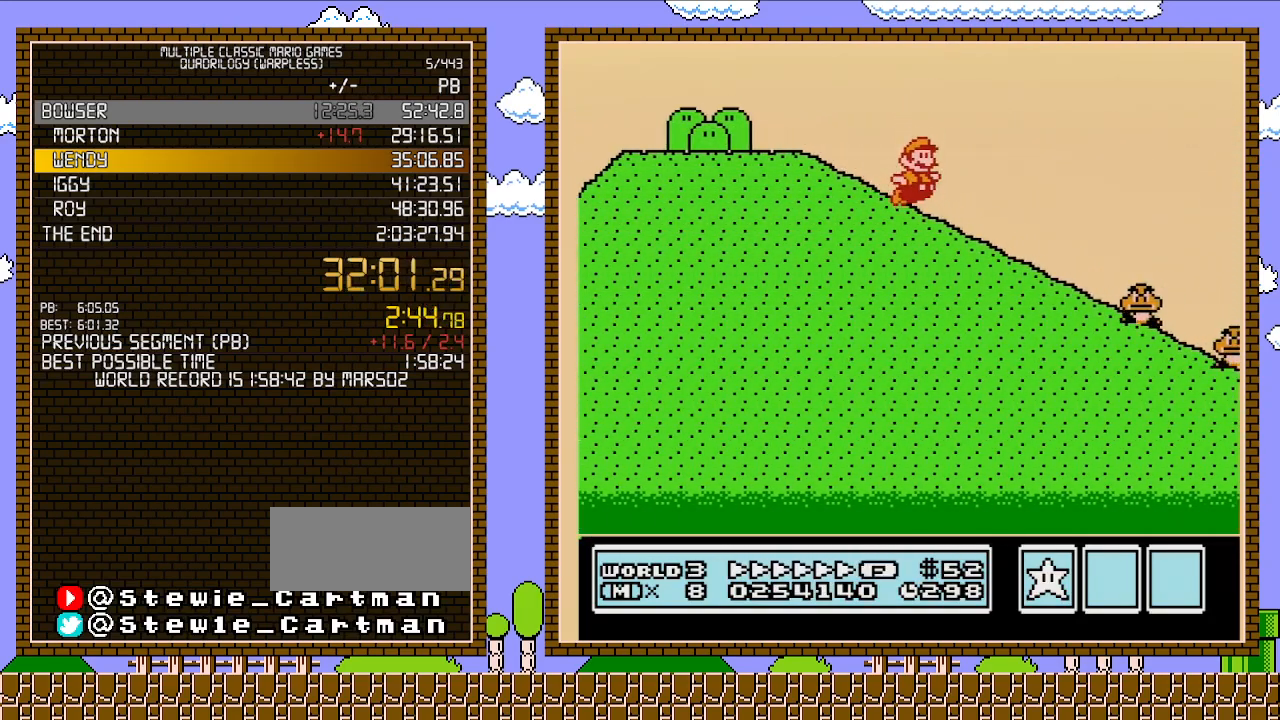
{"buttons": ["B", "DPAD_RIGHT"], "events": [[83, "A", "down"], [233, "A", "up"]]}
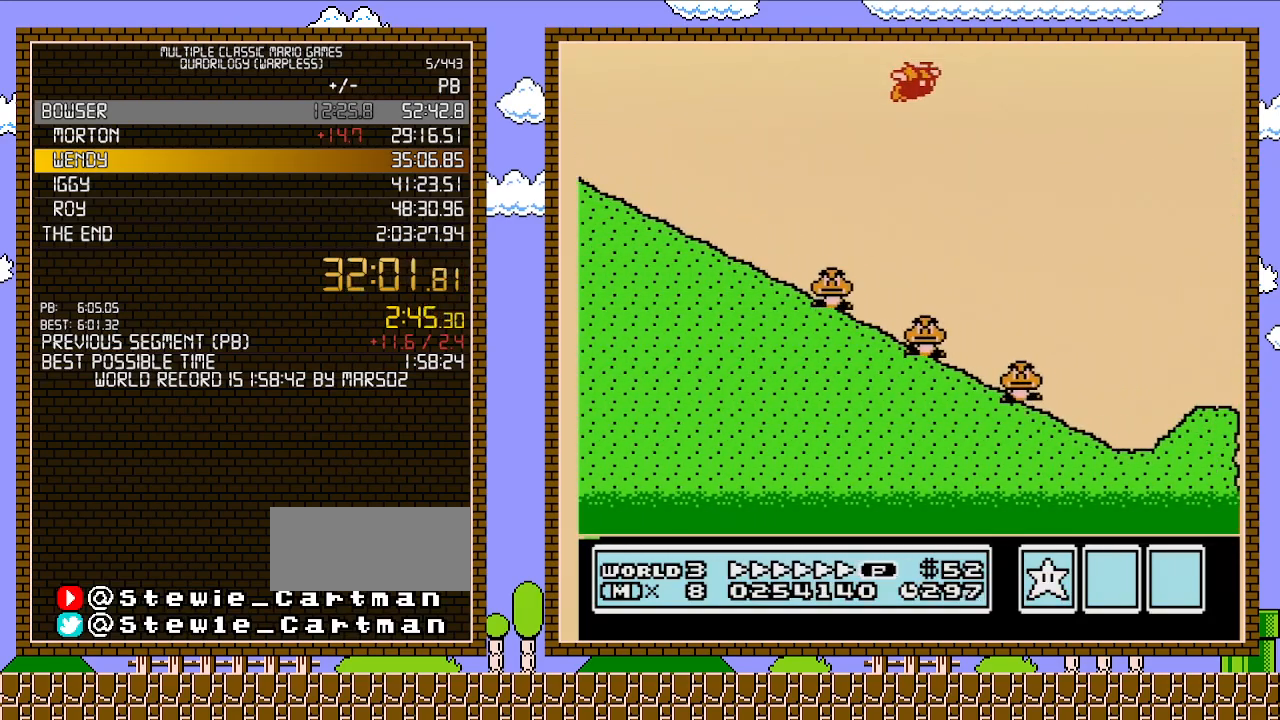
{"buttons": ["B", "DPAD_RIGHT"], "events": []}
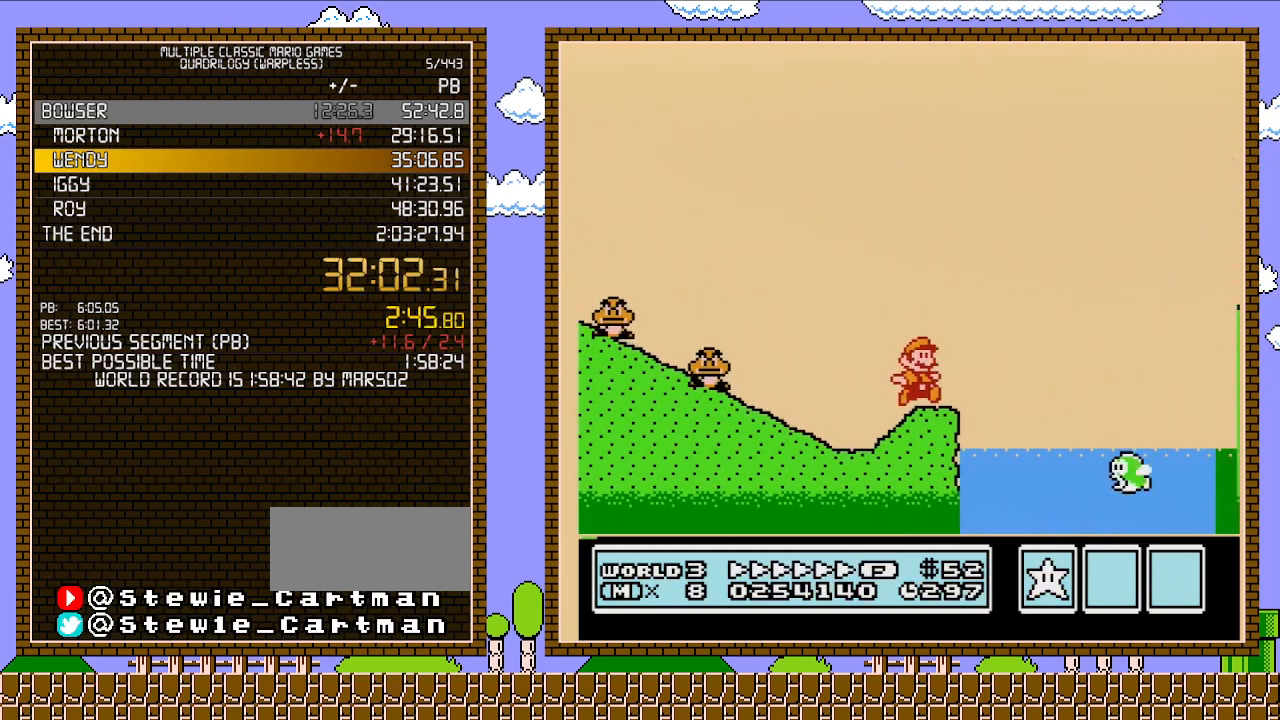
{"buttons": ["A", "B", "DPAD_RIGHT"], "events": [[150, "A", "down"]]}
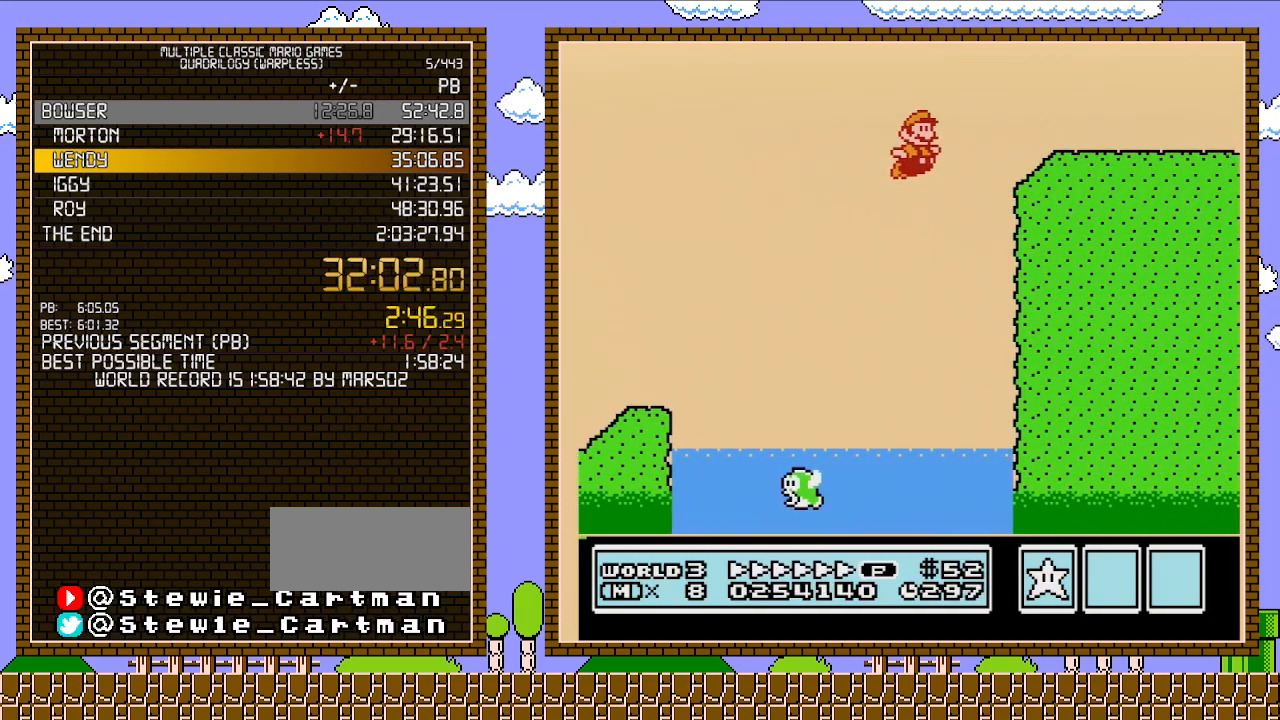
{"buttons": ["B", "DPAD_RIGHT"], "events": [[150, "A", "up"]]}
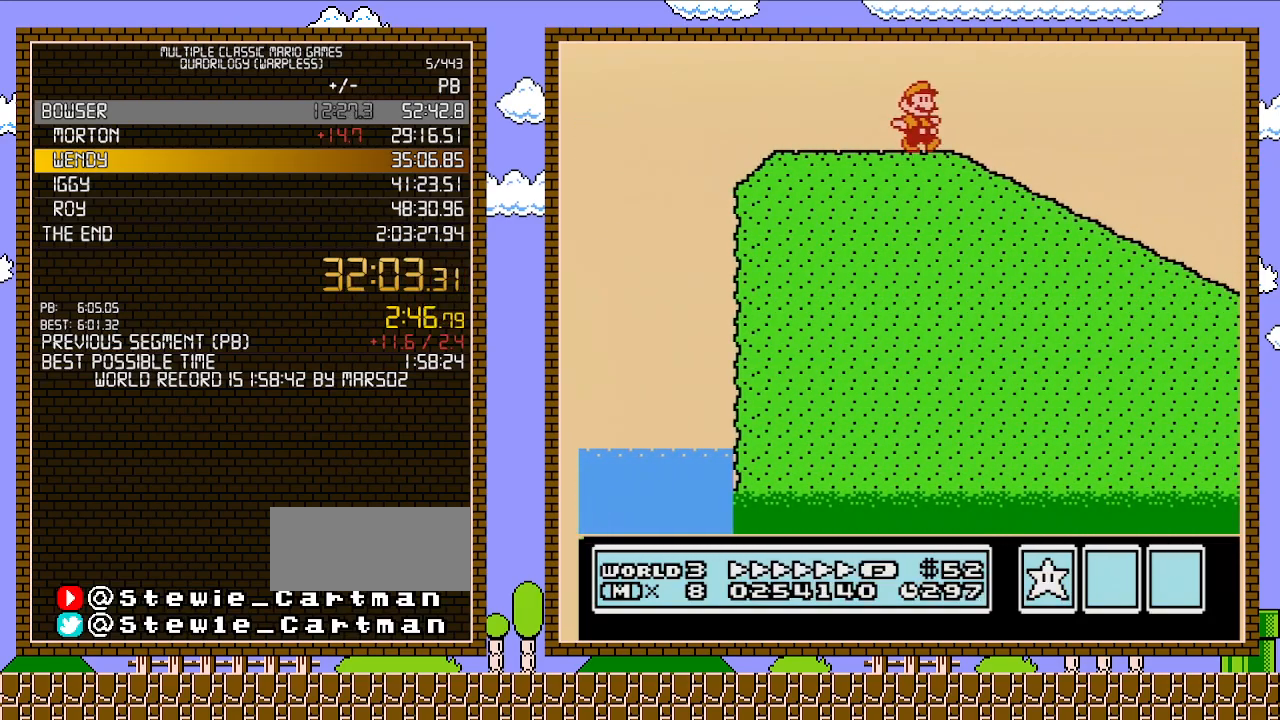
{"buttons": ["A", "B", "DPAD_RIGHT"], "events": [[367, "A", "down"]]}
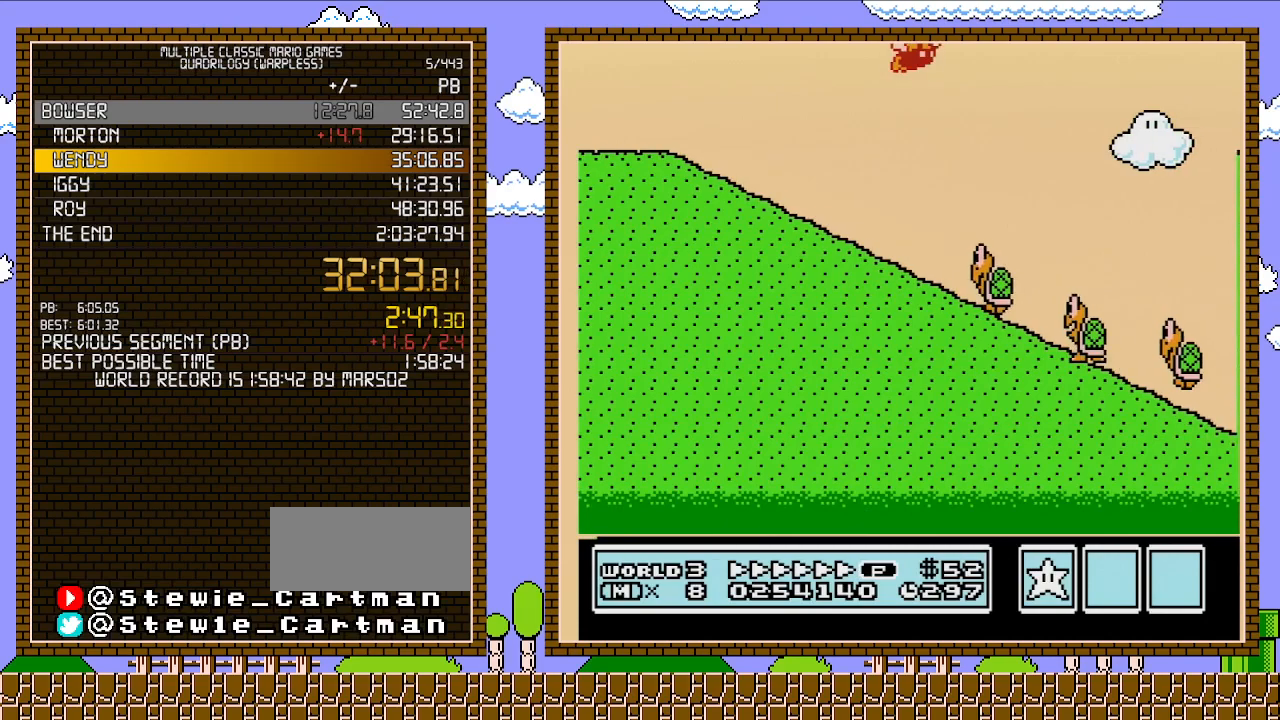
{"buttons": ["B", "DPAD_RIGHT"], "events": [[233, "A", "up"]]}